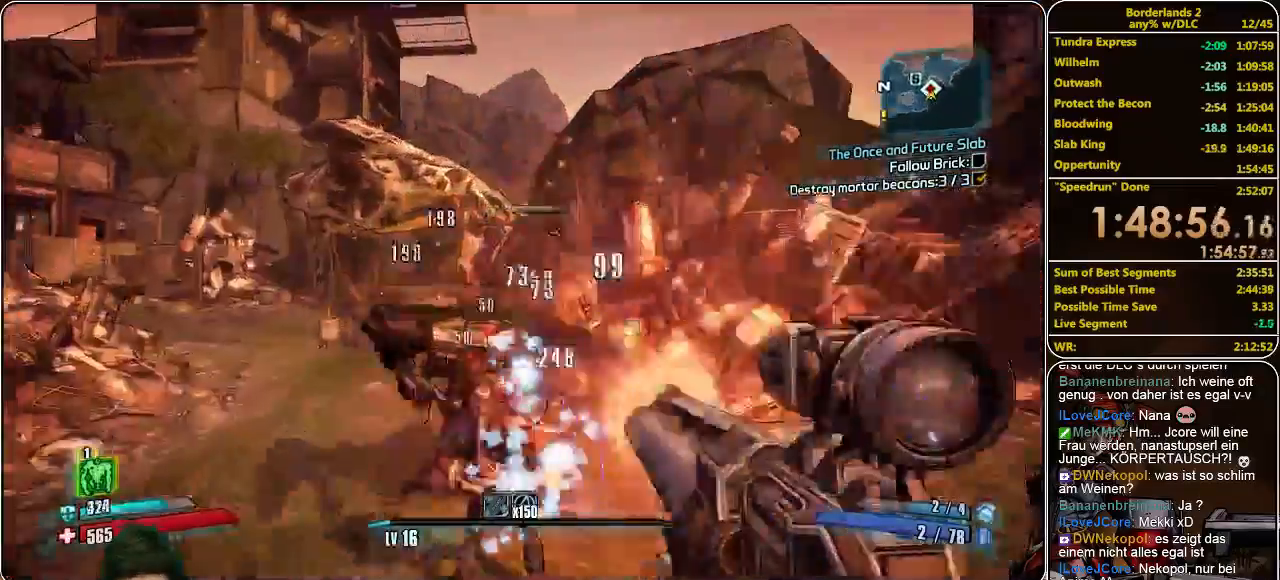
Gameplay with keyboard and mouse; each line is a JSON object with the keys and mouse buttons held at the frame after it. "events" lists presses ("down") and releases ("up") of "a", "alt", "c", "ctrl", "d", "e", "f", "q", "r", "s", "shift", "space", "tab", "v", "w", "x", "z", "mouse_left", "mouse_middle", "mouse_right", "mouse_wheel_up" and "mouse_wheel_down" between this image and that frame as [ms after this image, input, new state], when the widget could be followed in between. "mouse_left", "mouse_middle", "mouse_right", "mouse_wheel_up", "mouse_wheel_down" = the "left", "middle", "right", "wheel_up", "wheel_down" buttons of the "mouse" list. No other keys are recorded. Mouse movement is not recorded.
{"keys": [], "mouse": ["left"], "events": [[33, "mouse_left", "up"], [66, "w", "up"], [133, "mouse_left", "down"], [166, "mouse_left", "up"], [200, "mouse_left", "down"], [333, "mouse_left", "up"], [366, "mouse_left", "down"], [466, "mouse_left", "up"], [500, "mouse_left", "down"]]}
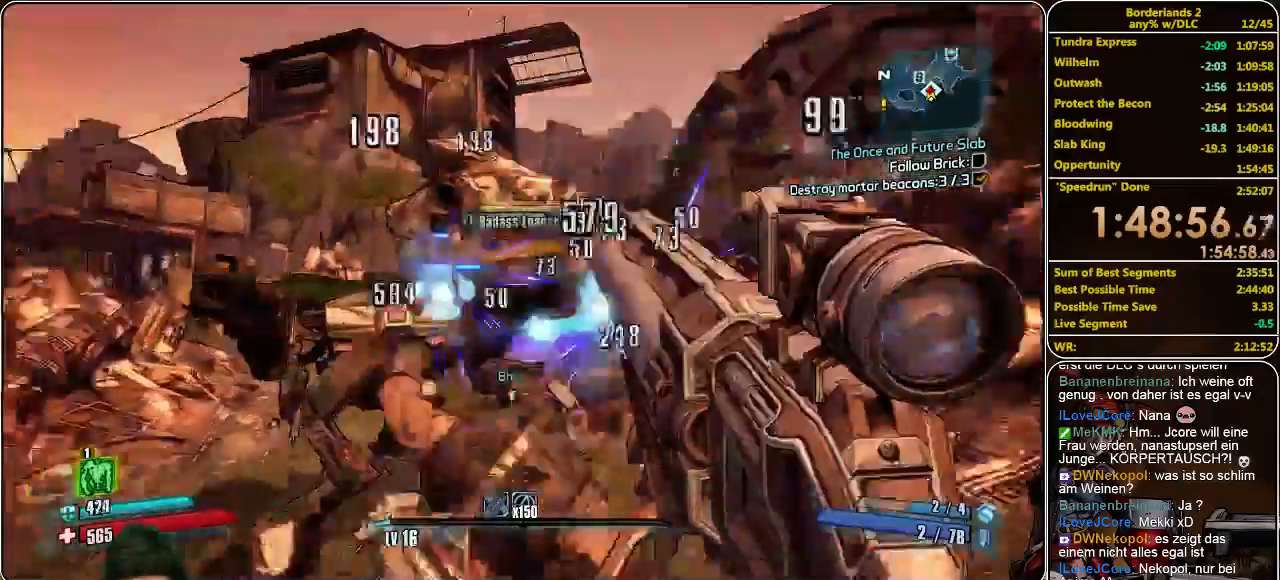
{"keys": [], "mouse": [], "events": [[100, "mouse_left", "up"], [166, "a", "down"], [166, "mouse_left", "down"], [166, "s", "down"], [233, "a", "up"], [233, "mouse_left", "up"], [266, "mouse_left", "down"], [400, "mouse_left", "up"], [433, "mouse_left", "down"], [500, "mouse_left", "up"], [500, "s", "up"]]}
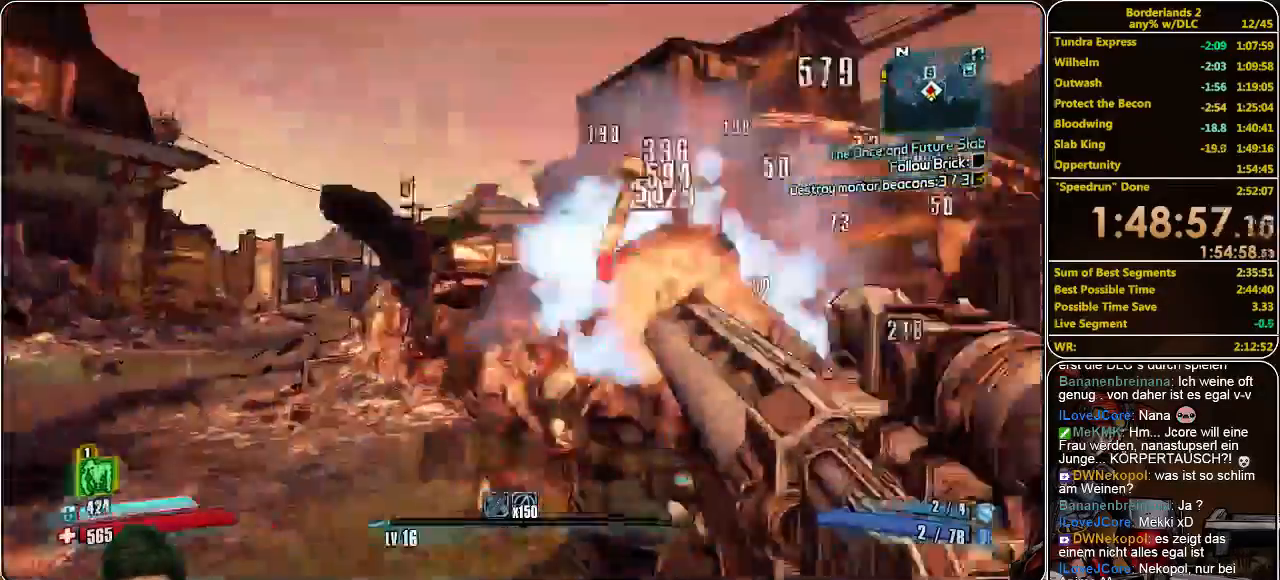
{"keys": [], "mouse": ["left"], "events": [[66, "mouse_left", "down"], [166, "a", "down"], [166, "mouse_left", "up"], [200, "mouse_left", "down"], [266, "mouse_left", "up"], [333, "mouse_left", "down"], [400, "mouse_left", "up"], [433, "a", "up"], [466, "mouse_left", "down"]]}
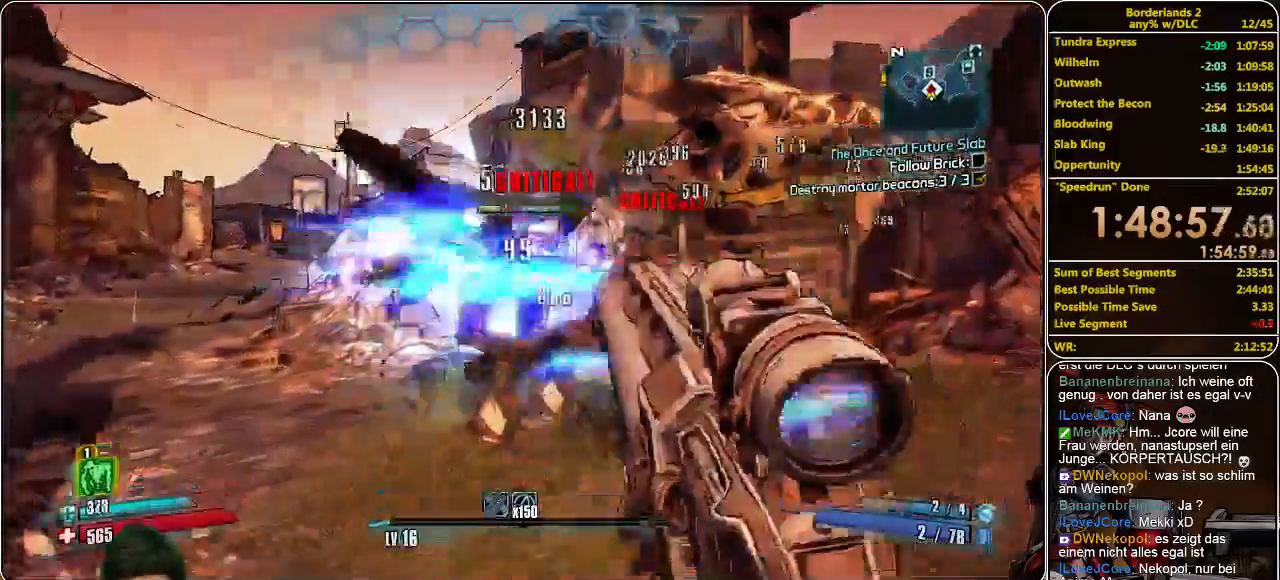
{"keys": [], "mouse": [], "events": [[33, "mouse_left", "up"], [133, "mouse_left", "down"], [200, "mouse_left", "up"], [266, "mouse_left", "down"], [333, "mouse_left", "up"], [400, "mouse_left", "down"], [466, "mouse_left", "up"]]}
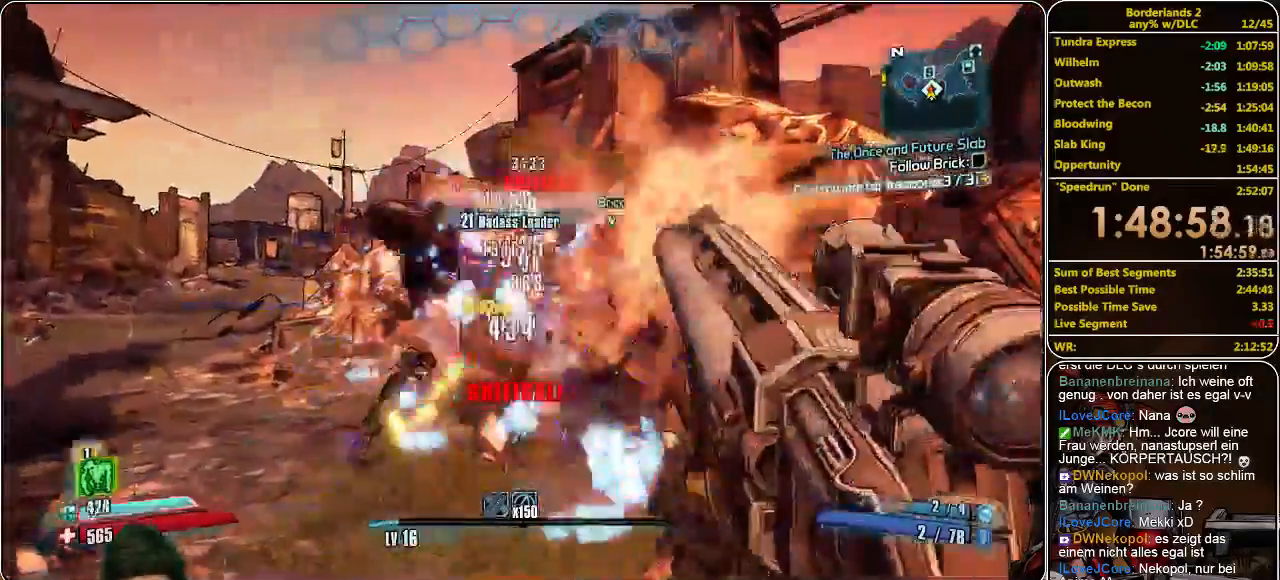
{"keys": ["w"], "mouse": ["left"], "events": [[33, "mouse_left", "down"], [133, "mouse_left", "up"], [200, "mouse_left", "down"], [266, "mouse_left", "up"], [366, "mouse_left", "down"], [400, "mouse_left", "up"], [466, "mouse_left", "down"], [466, "w", "down"]]}
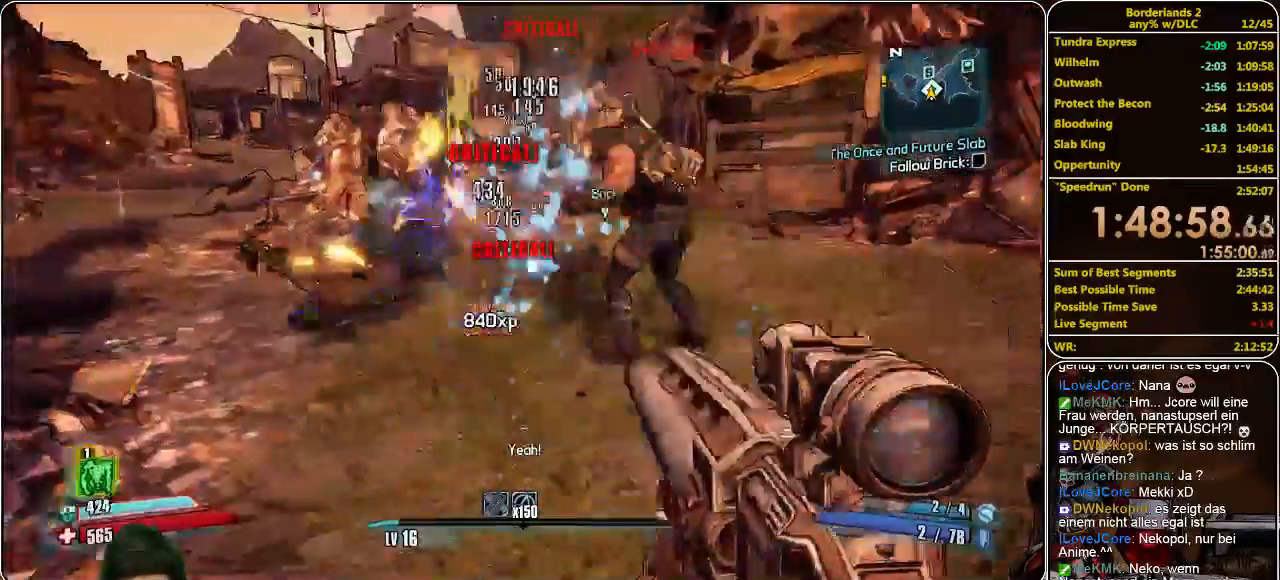
{"keys": ["shift", "w"], "mouse": [], "events": [[33, "shift", "down"], [66, "mouse_left", "up"]]}
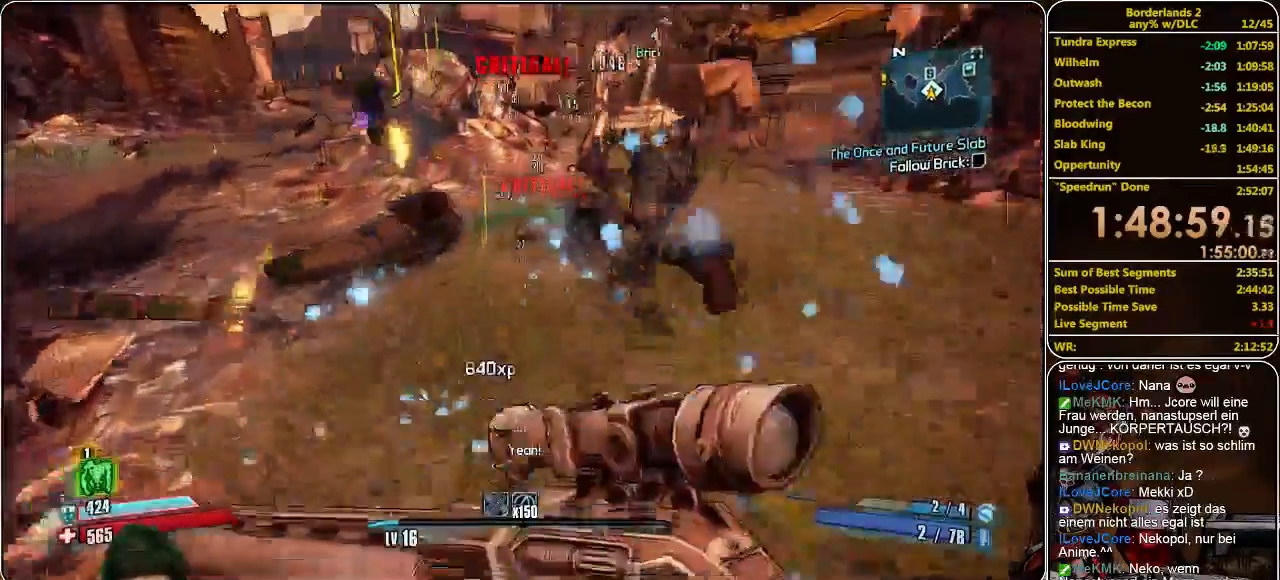
{"keys": ["shift", "w"], "mouse": [], "events": []}
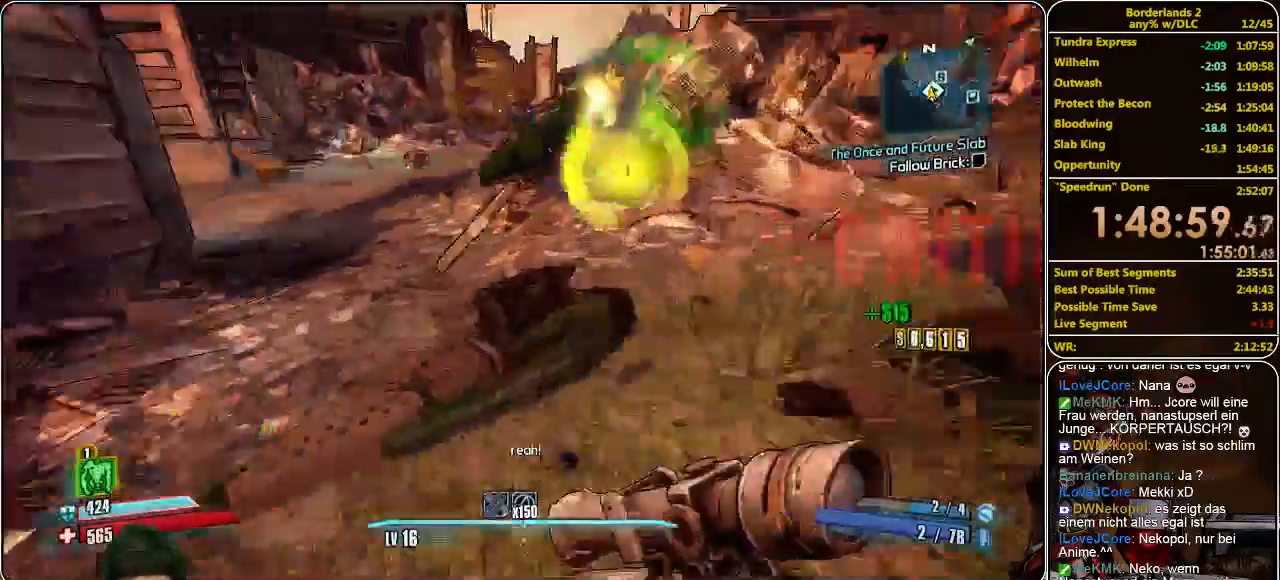
{"keys": ["shift", "w"], "mouse": [], "events": []}
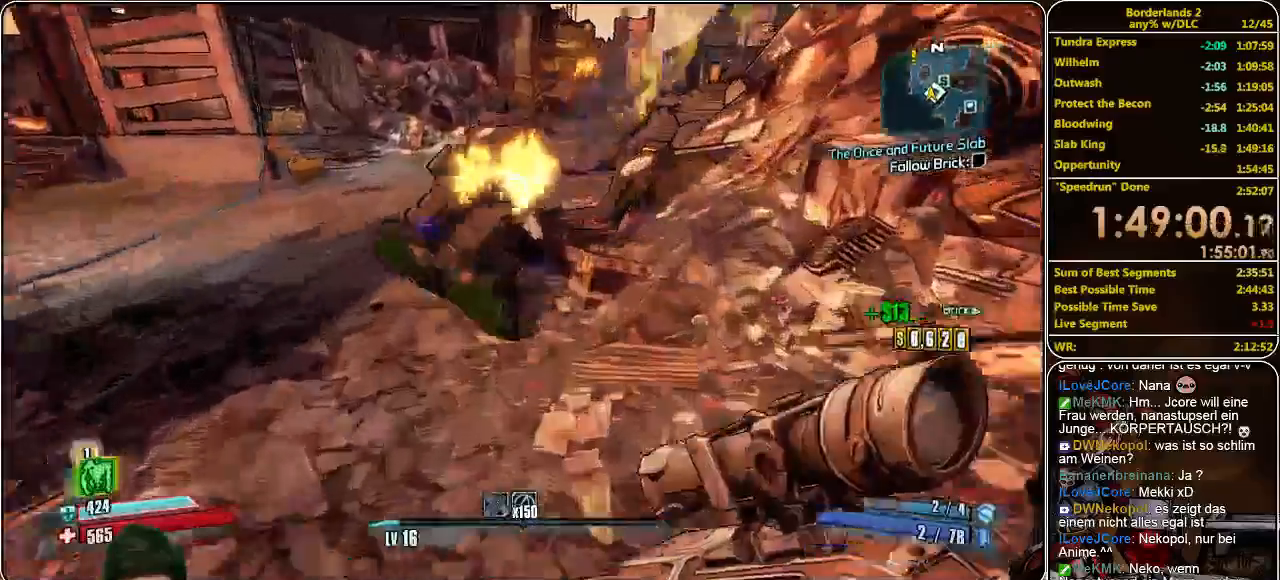
{"keys": ["shift", "w"], "mouse": [], "events": []}
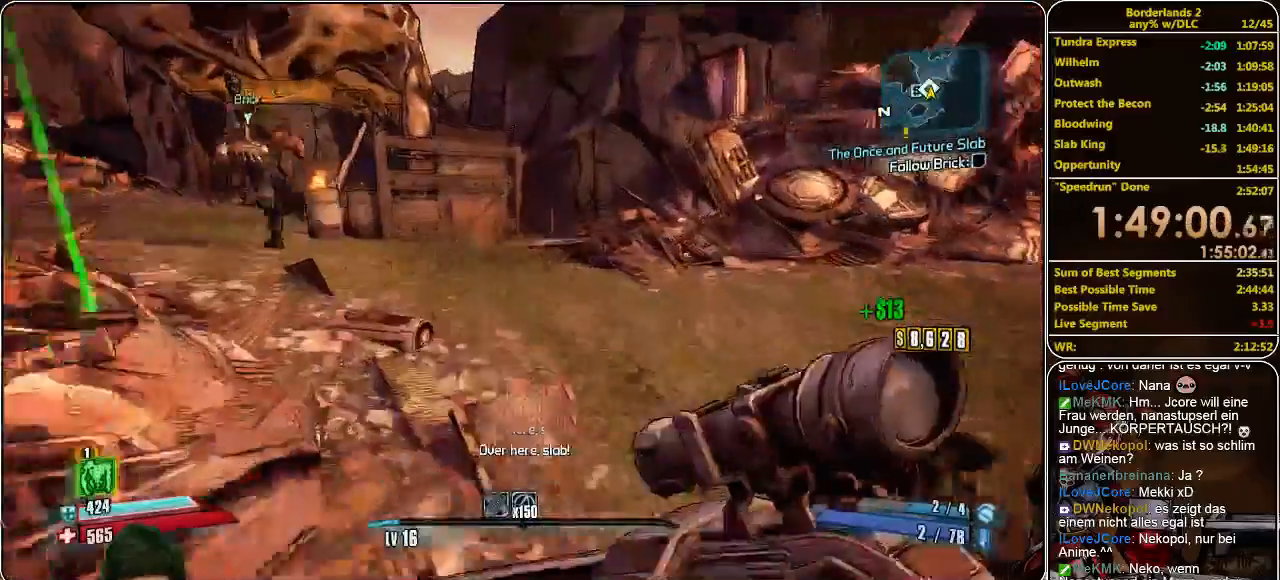
{"keys": ["e", "shift", "w"], "mouse": [], "events": [[433, "e", "down"]]}
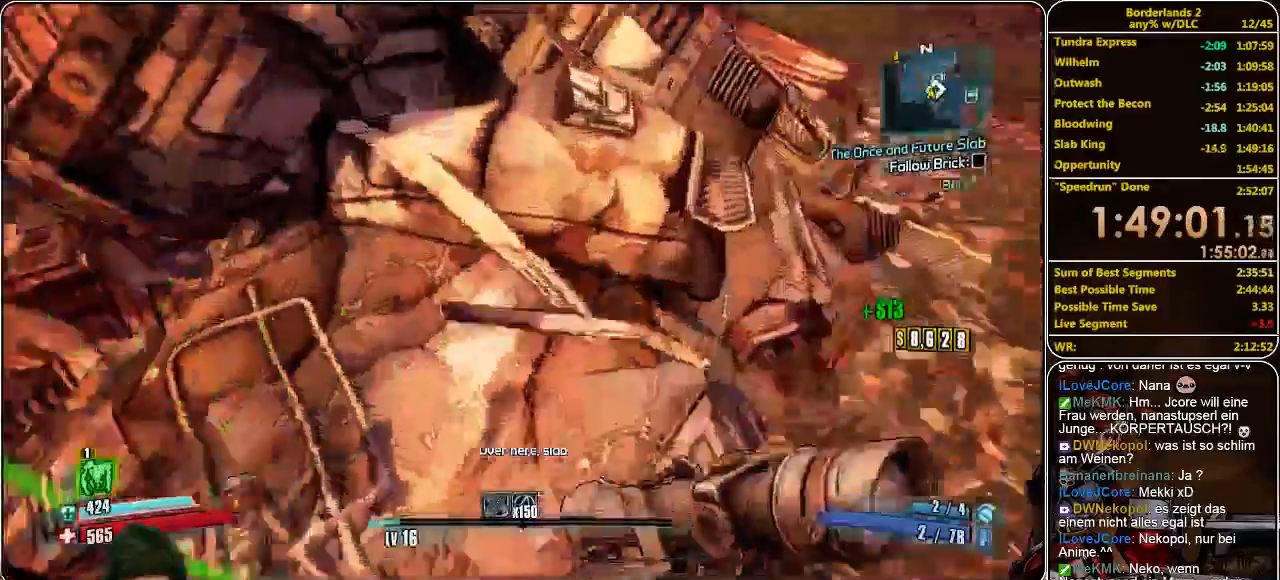
{"keys": ["e"], "mouse": [], "events": [[33, "e", "up"], [100, "e", "down"], [133, "w", "up"], [166, "e", "up"], [233, "shift", "up"], [500, "e", "down"]]}
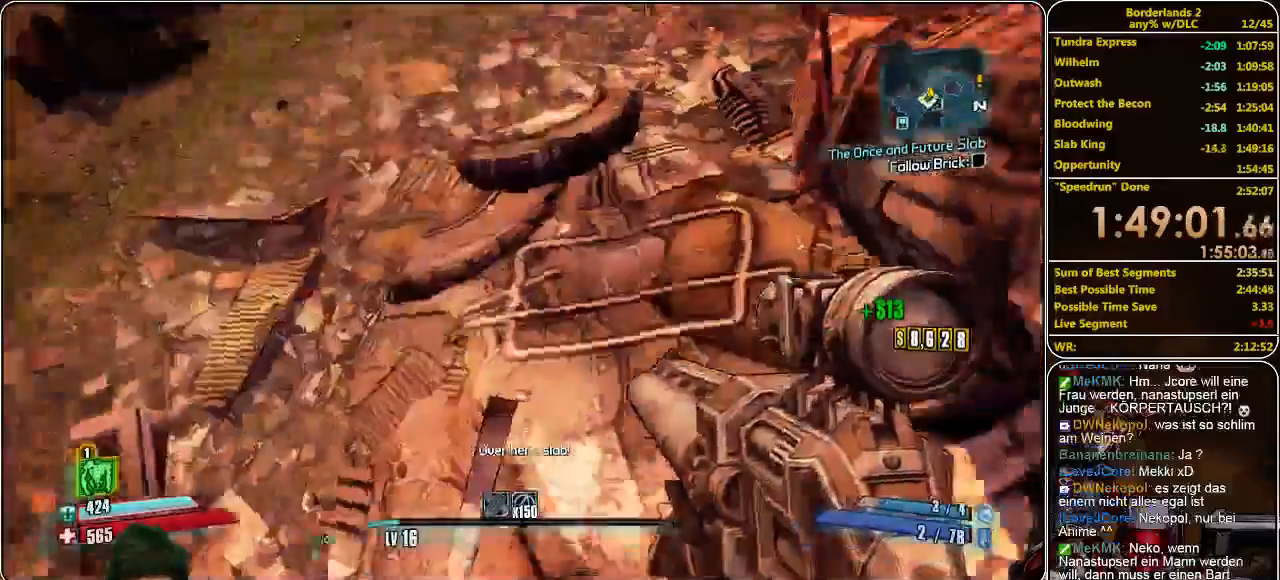
{"keys": ["shift", "w"], "mouse": [], "events": [[66, "e", "up"], [66, "w", "down"], [200, "shift", "down"]]}
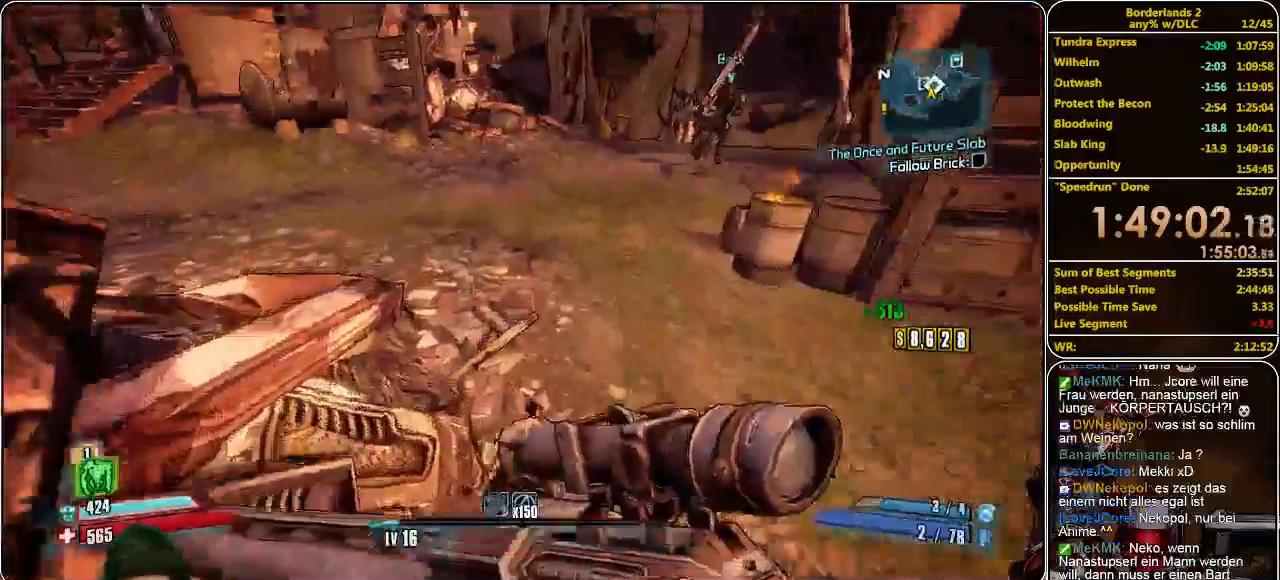
{"keys": ["w"], "mouse": [], "events": [[100, "shift", "up"]]}
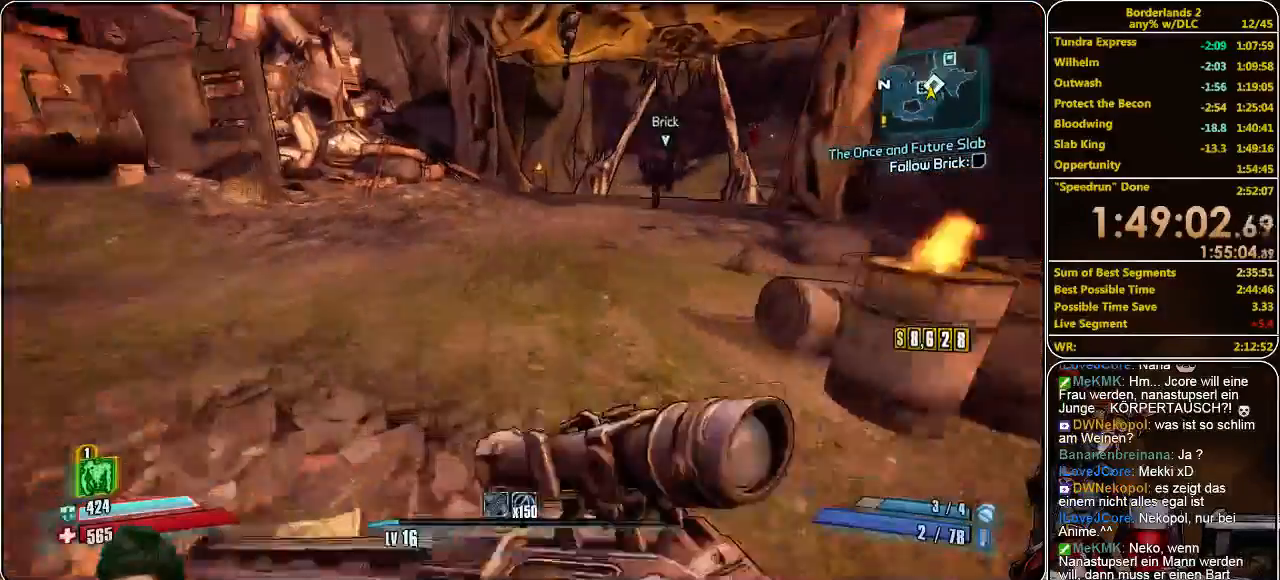
{"keys": ["w"], "mouse": [], "events": [[166, "a", "down"], [333, "a", "up"]]}
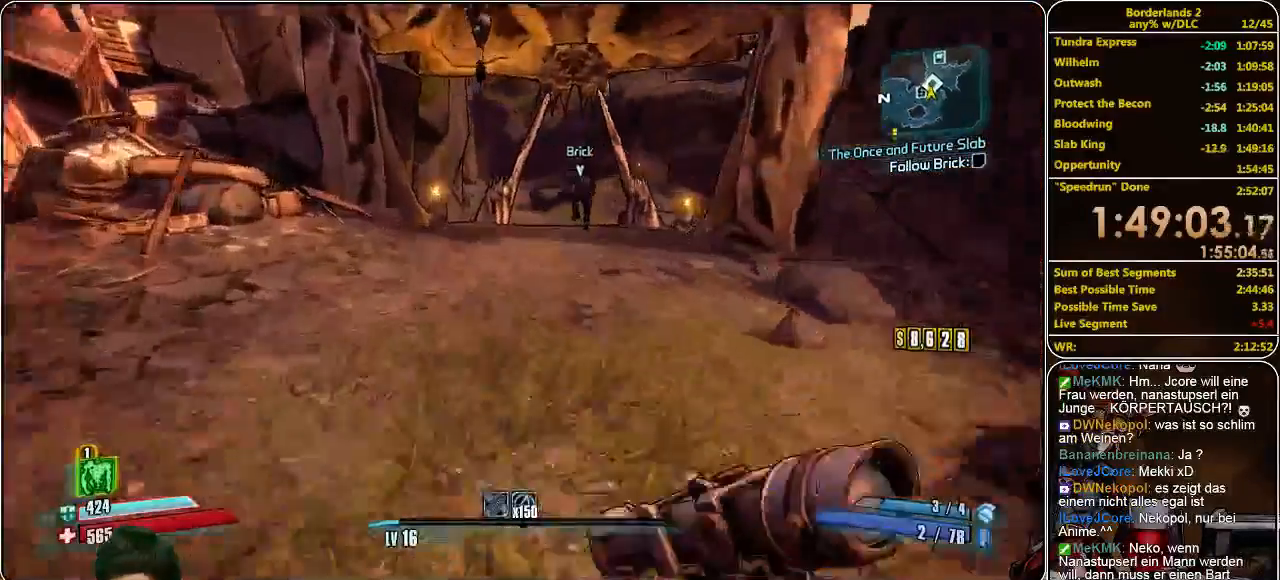
{"keys": ["w"], "mouse": [], "events": []}
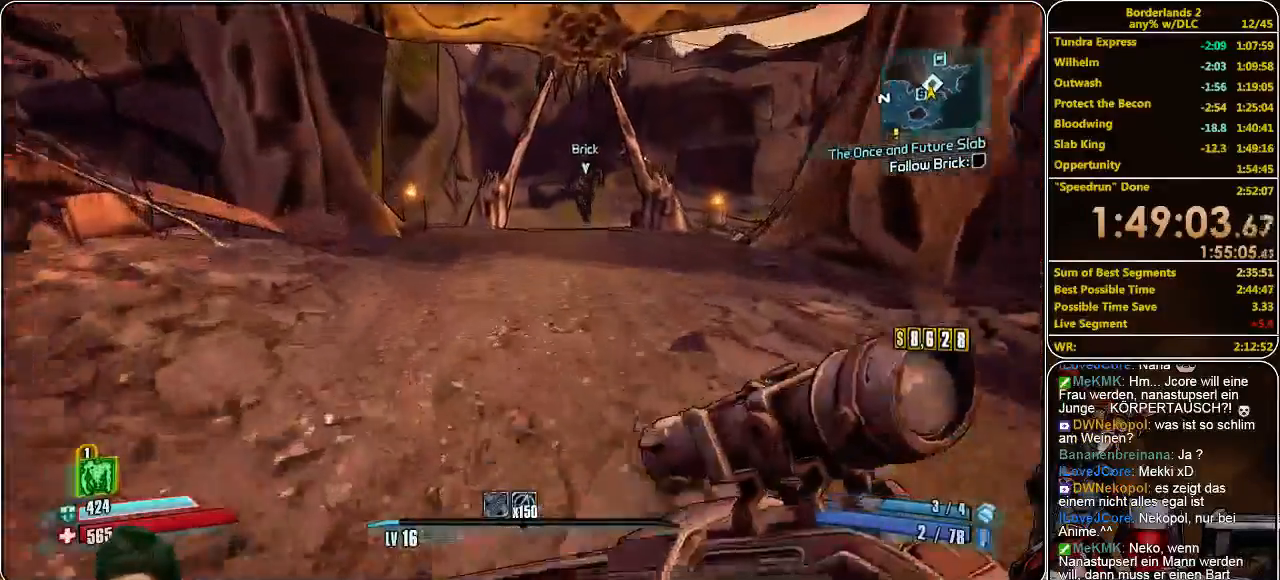
{"keys": ["w"], "mouse": [], "events": []}
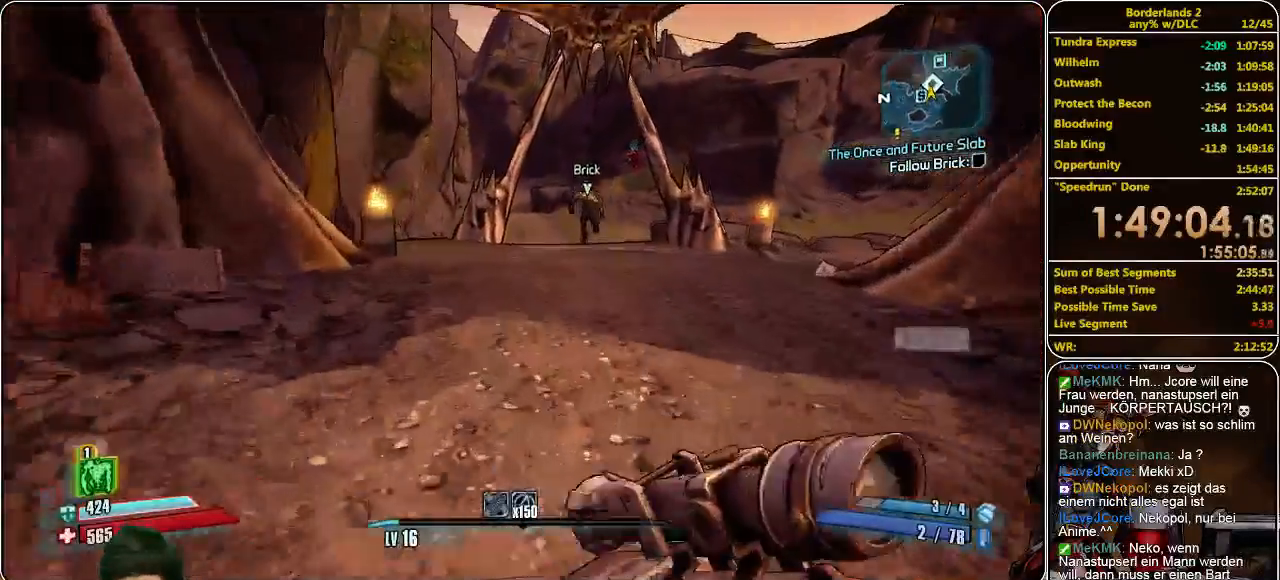
{"keys": ["w"], "mouse": [], "events": []}
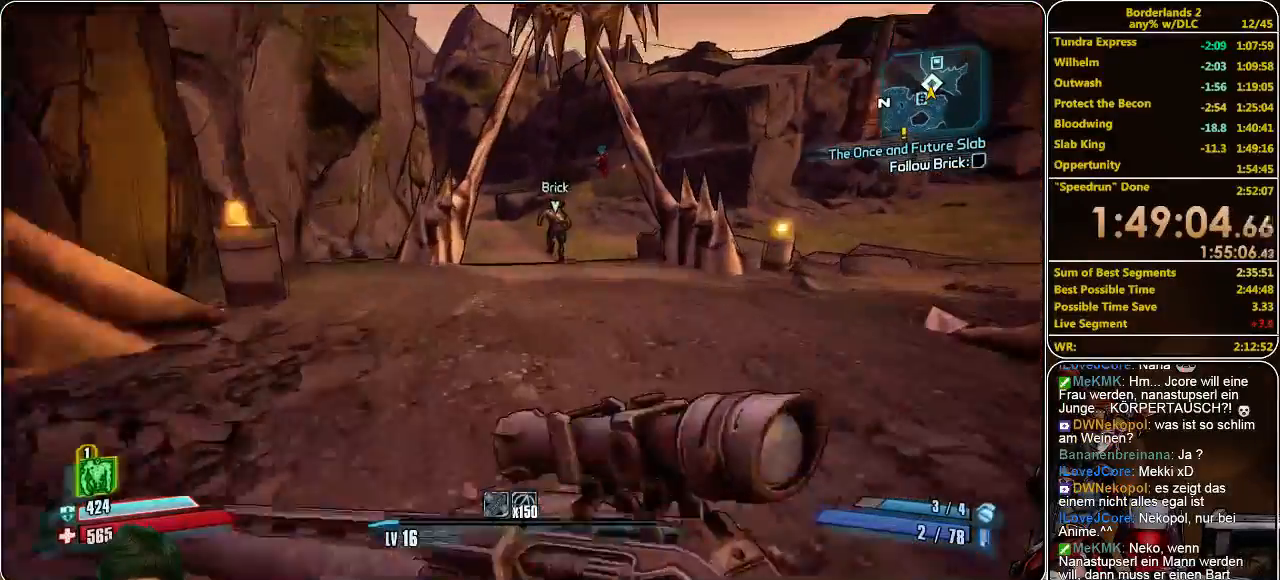
{"keys": ["w"], "mouse": [], "events": []}
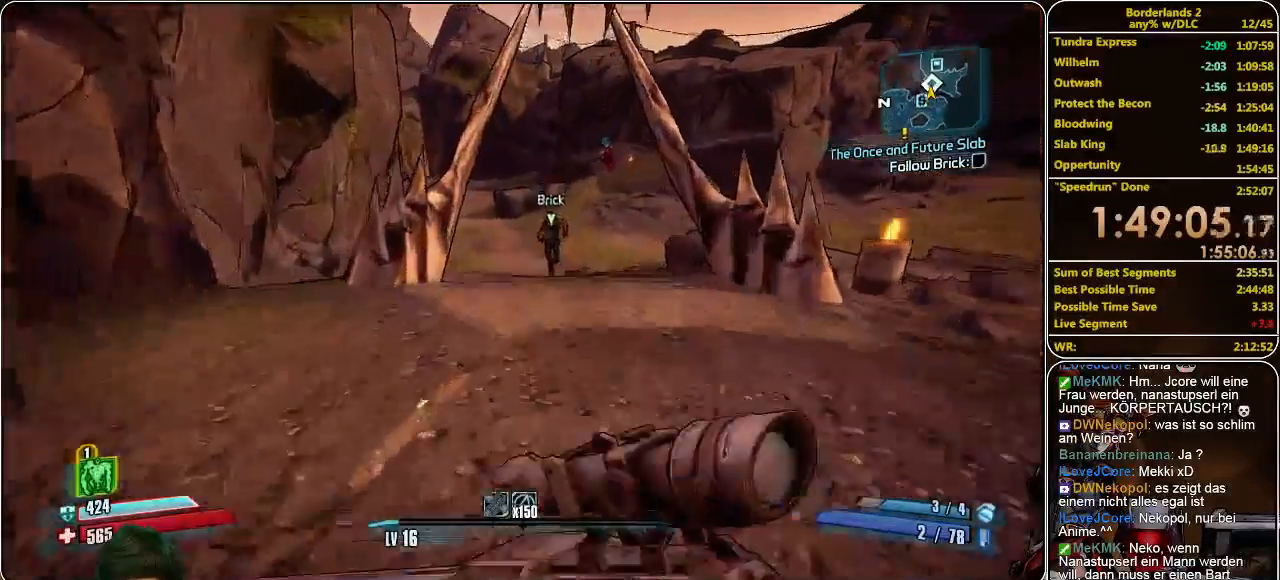
{"keys": ["w"], "mouse": [], "events": []}
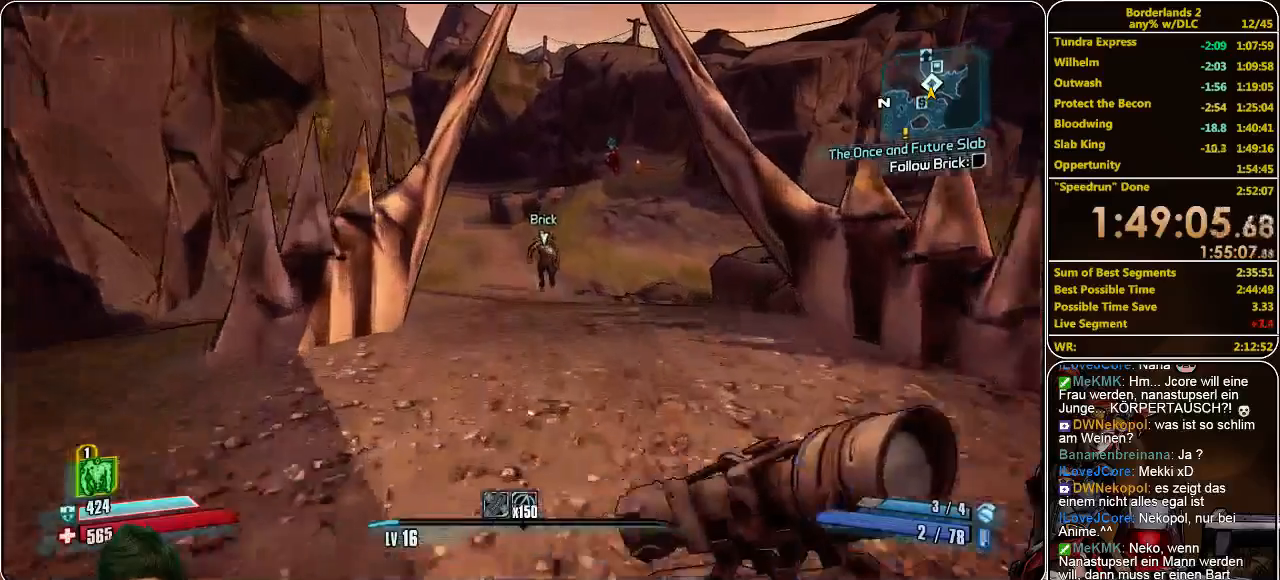
{"keys": ["w"], "mouse": [], "events": [[133, "d", "down"], [266, "d", "up"]]}
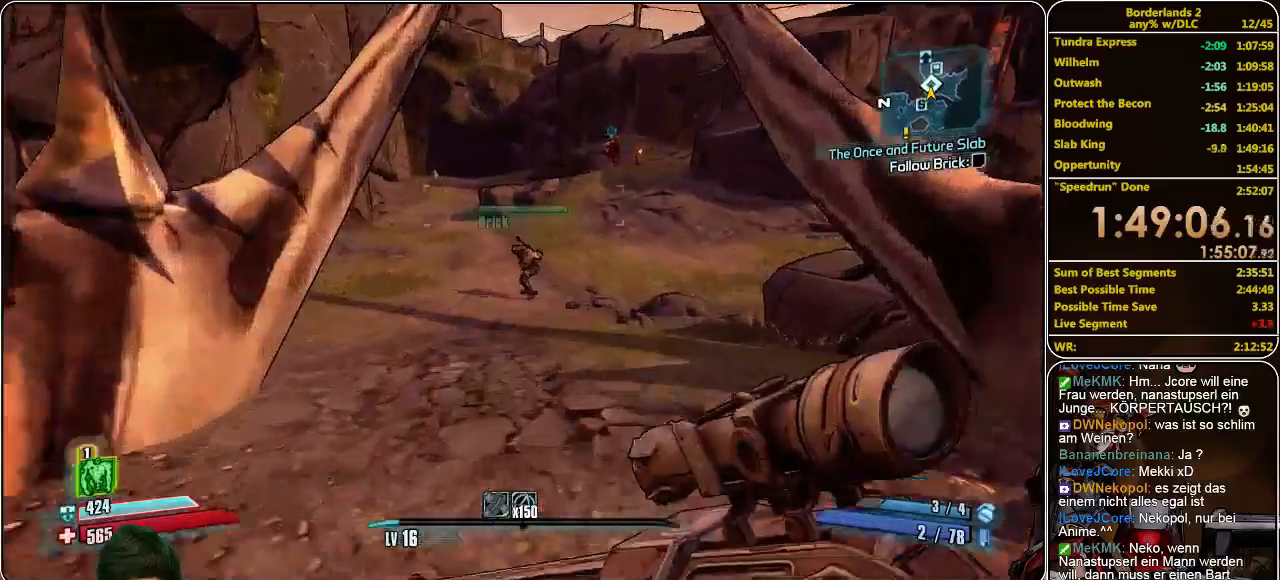
{"keys": ["w"], "mouse": [], "events": []}
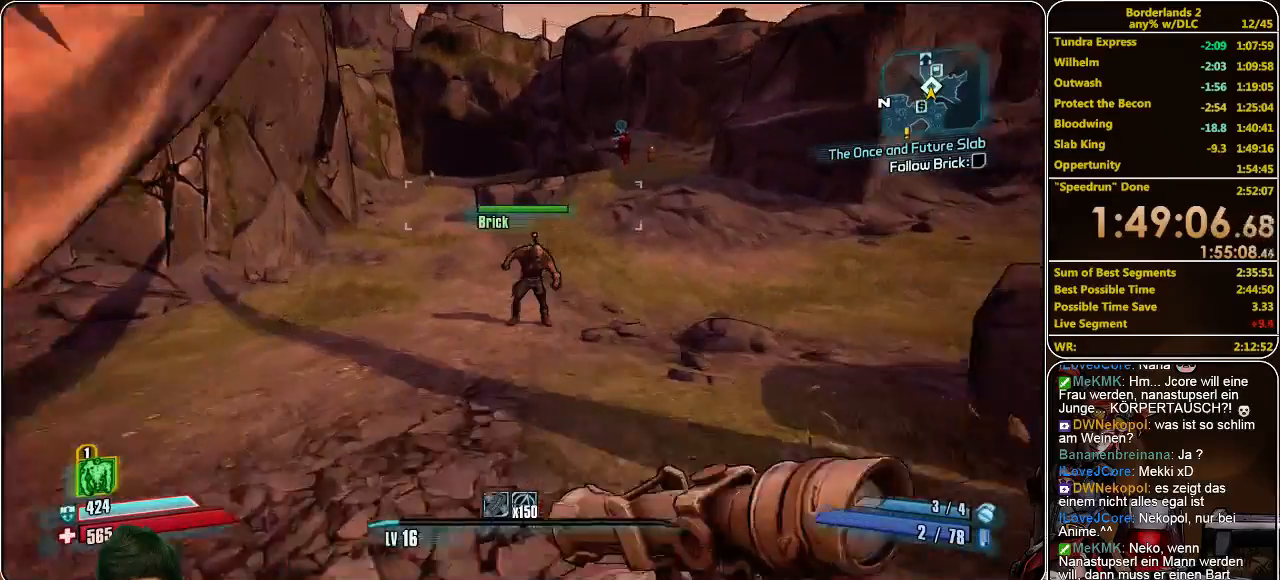
{"keys": ["w"], "mouse": [], "events": []}
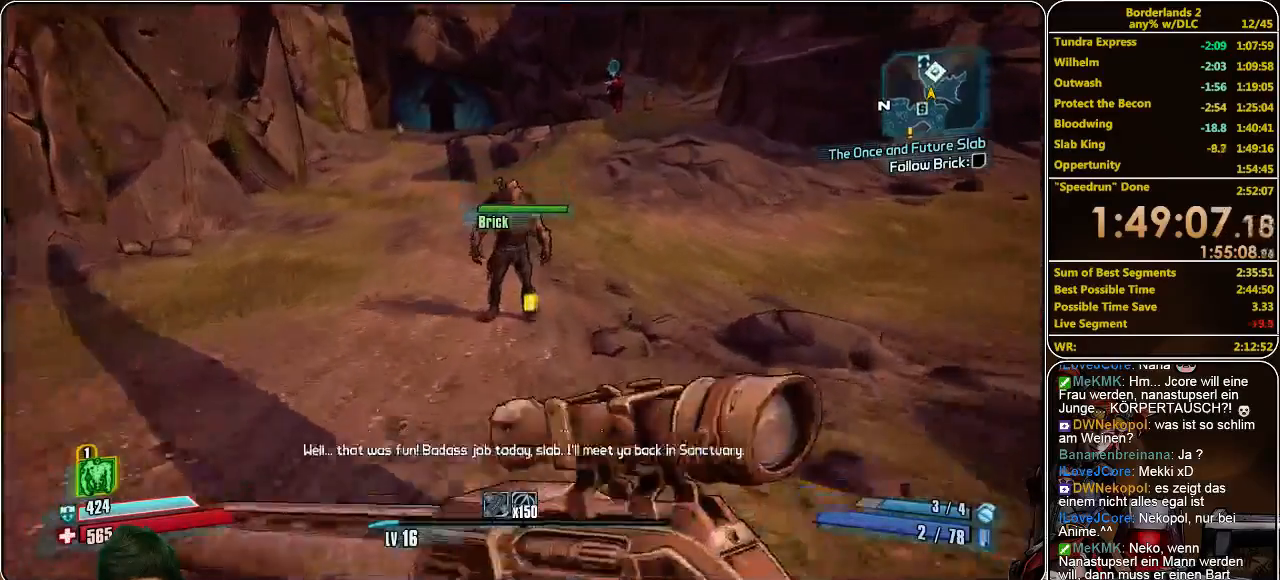
{"keys": ["a", "w"], "mouse": [], "events": [[100, "space", "down"], [266, "space", "up"], [366, "a", "down"]]}
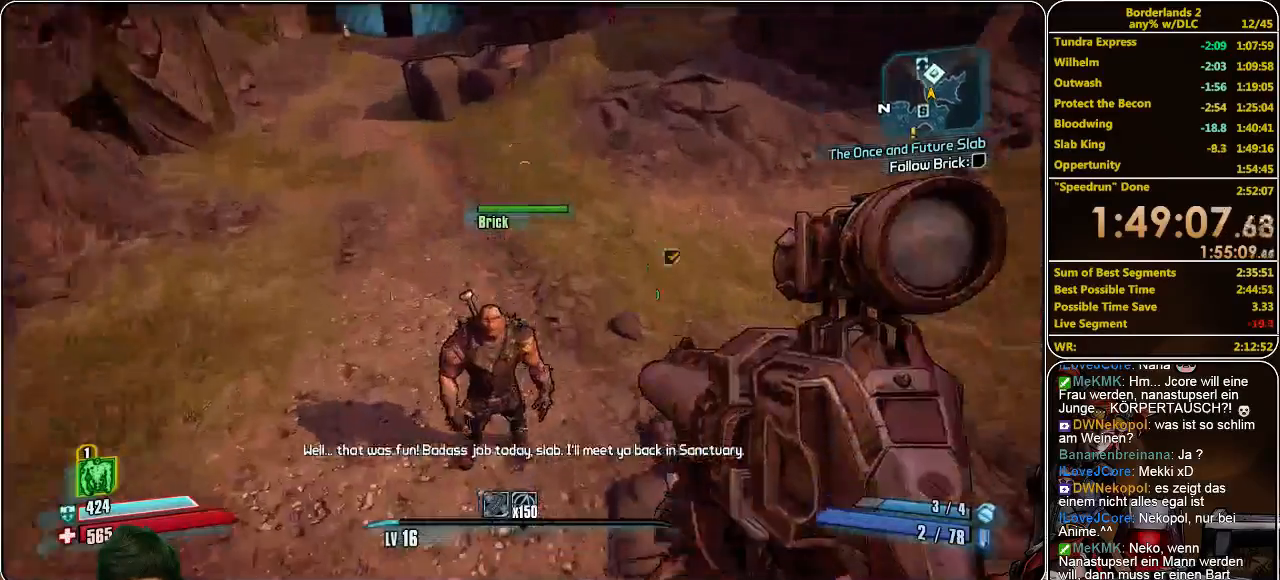
{"keys": ["w"], "mouse": [], "events": [[66, "a", "up"], [433, "space", "down"], [500, "space", "up"]]}
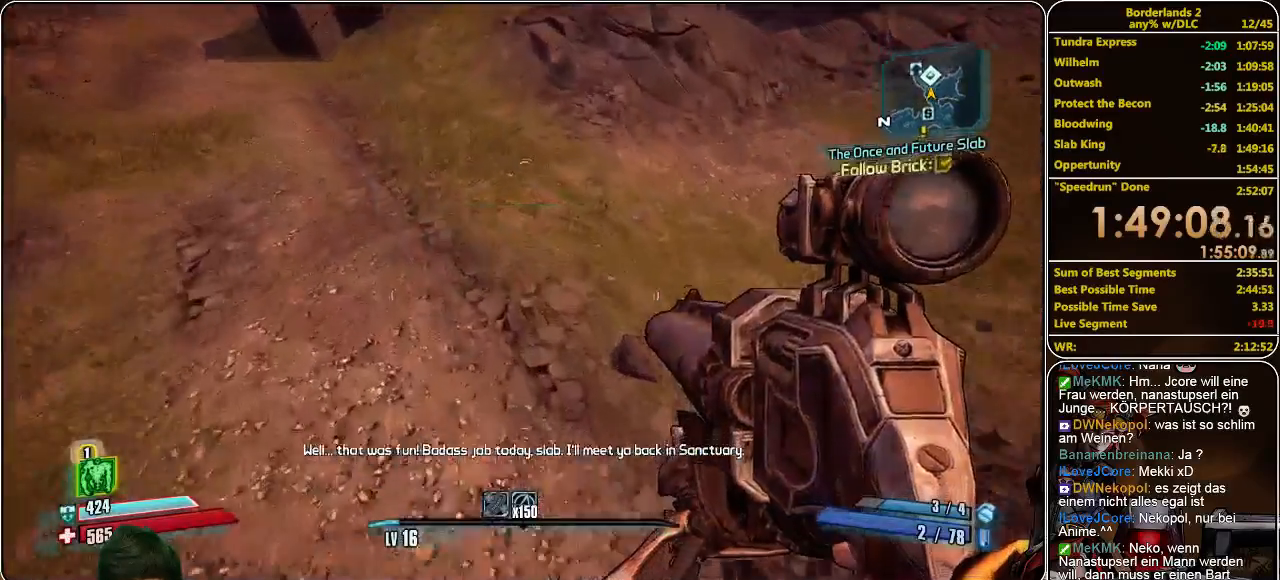
{"keys": ["w"], "mouse": [], "events": [[100, "space", "down"], [200, "space", "up"]]}
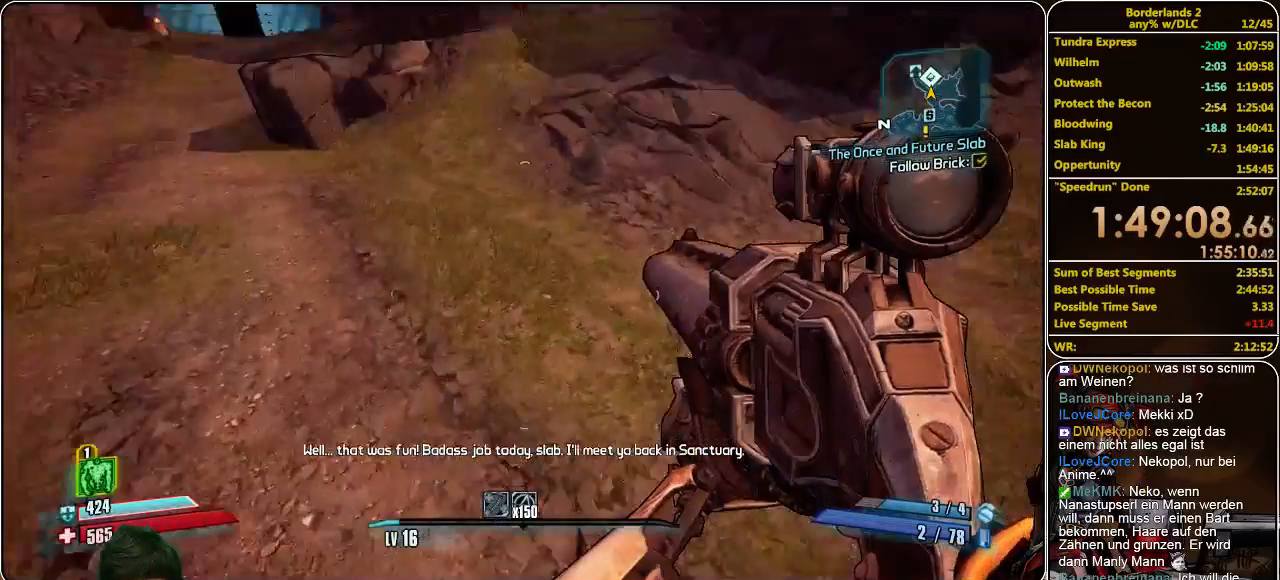
{"keys": ["w"], "mouse": [], "events": []}
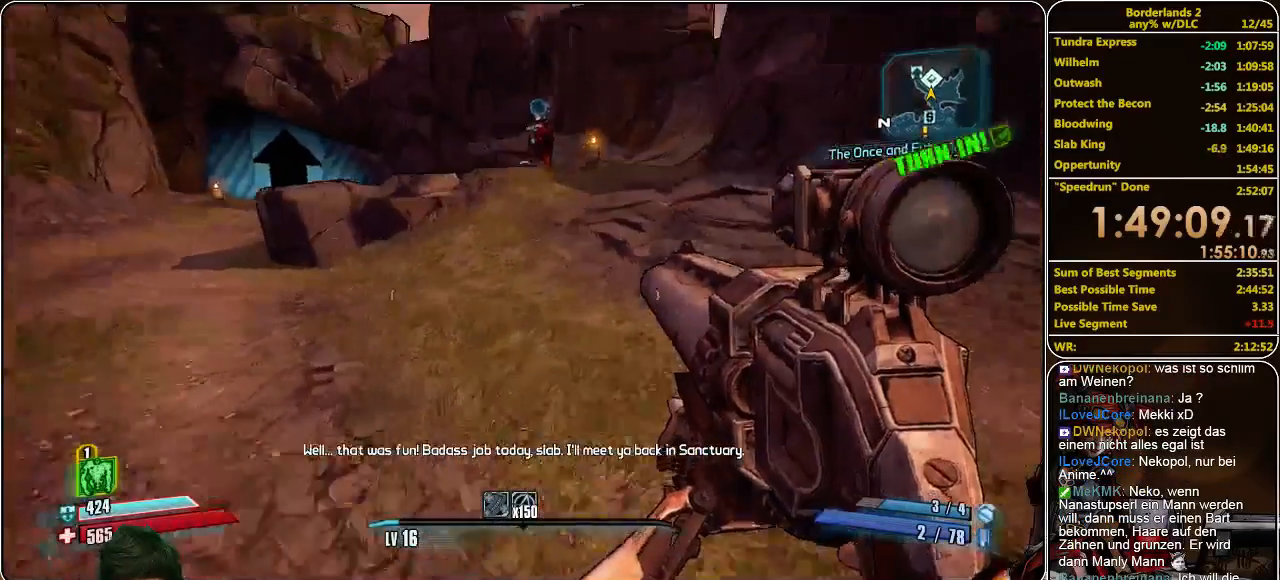
{"keys": ["w"], "mouse": [], "events": []}